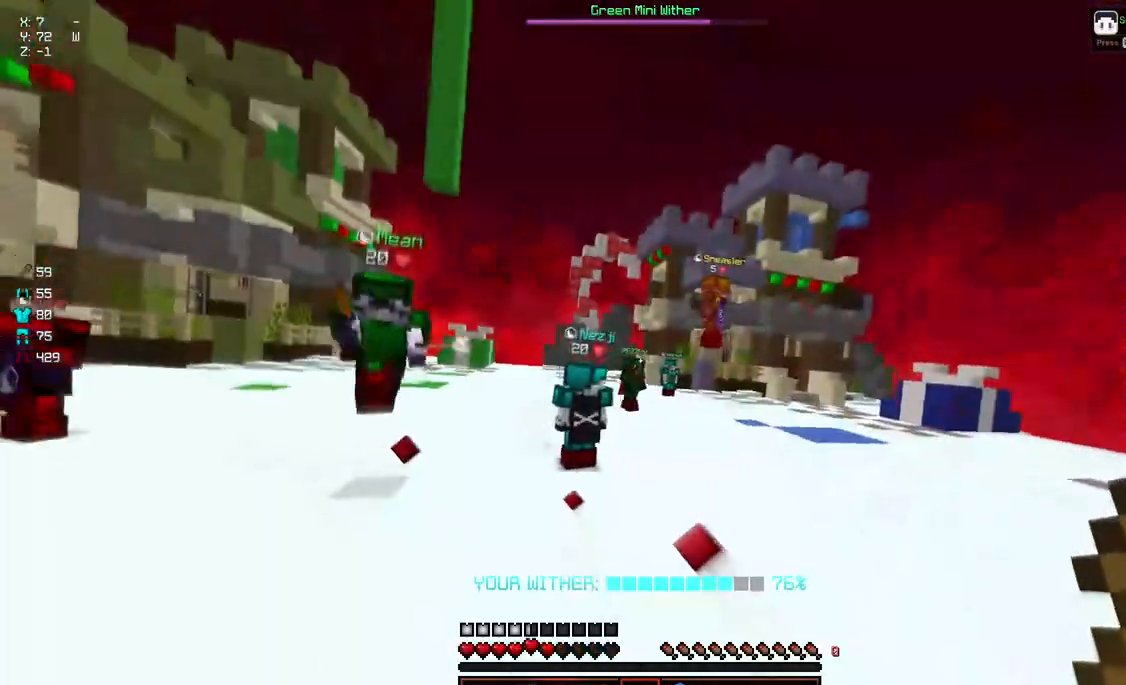
Gameplay with keyboard and mouse; each line is a JSON object with the keys and mouse buttons held at the frame after it. "events" lists presses ("down") and releases ("up") of "a", "d", "s", "space", "w", "mouse_left" and "mouse_right" between this image and that frame as [ms after this image, input, new state], when the widget could be followed in between. "mouse_left", "mouse_right" = the "left", "right" buttons of the "mouse" list. No other keys are recorded. Fast repeated clicks can show as one long hold. Mouse movement is not recorded.
{"keys": [], "mouse": [], "events": [[167, "w", "down"], [317, "w", "up"], [367, "d", "up"]]}
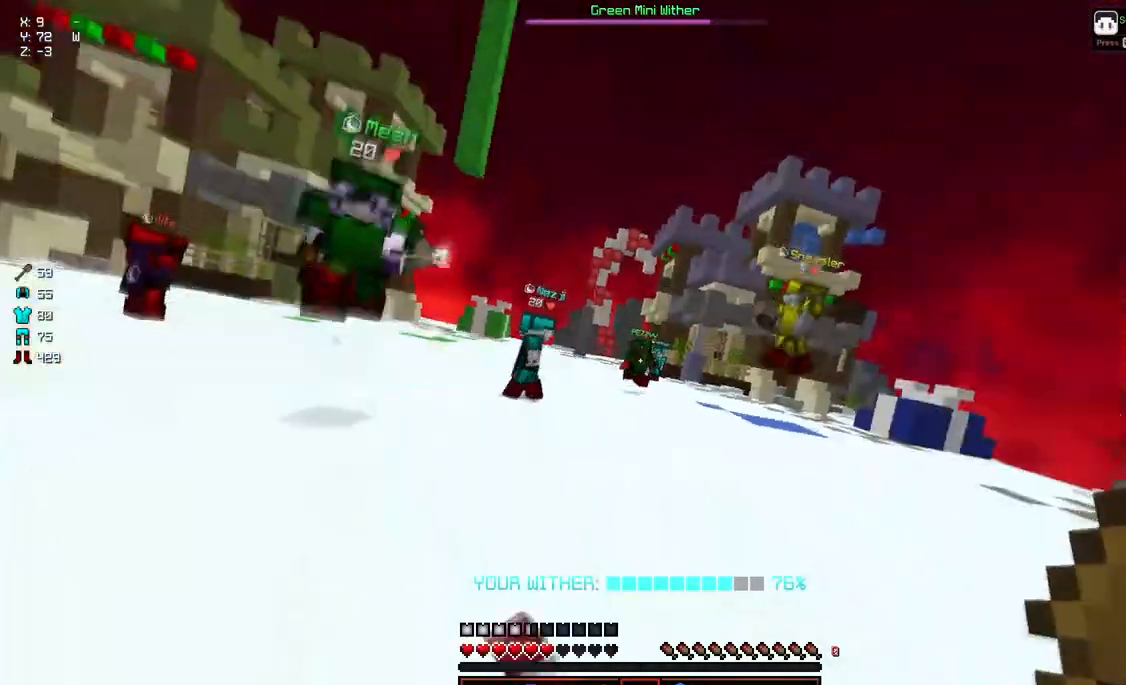
{"keys": ["a"], "mouse": [], "events": [[133, "a", "down"], [133, "s", "down"], [233, "s", "up"]]}
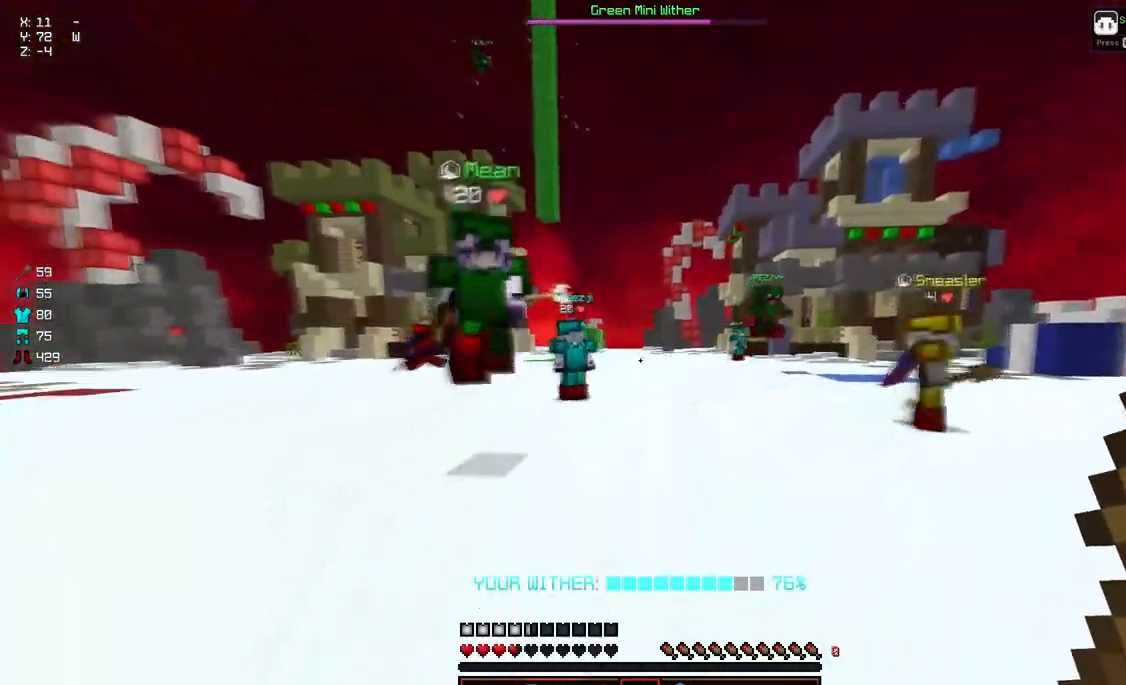
{"keys": ["a"], "mouse": [], "events": [[50, "w", "down"], [200, "w", "up"], [350, "w", "down"], [400, "w", "up"]]}
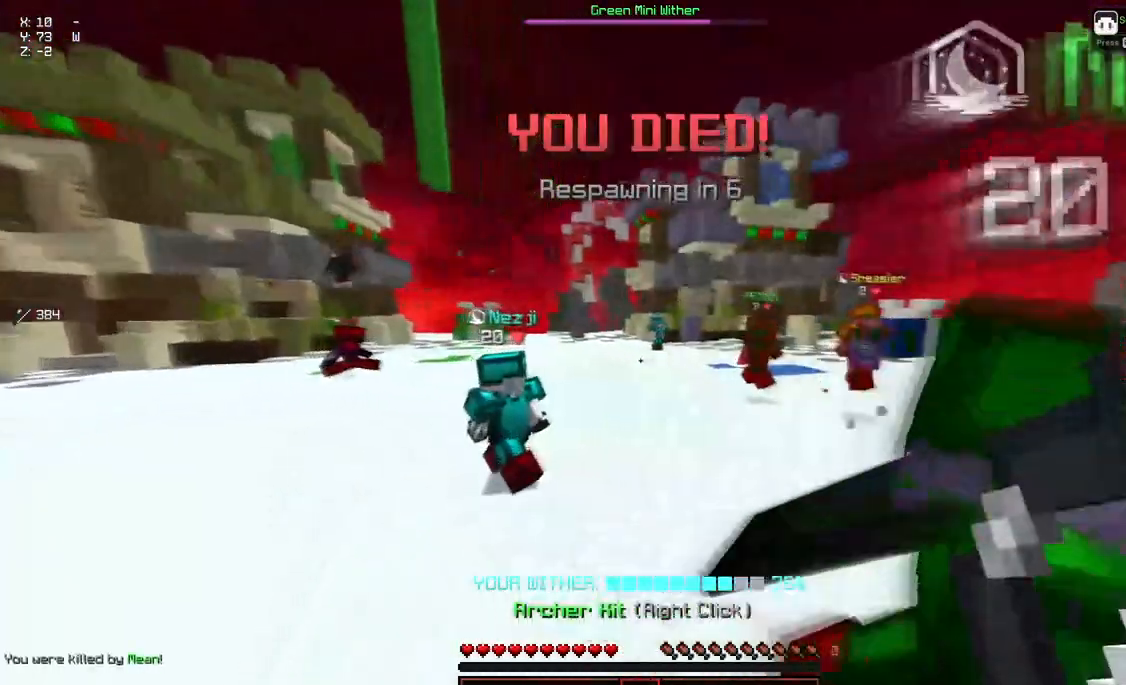
{"keys": [], "mouse": ["left", "right"]}
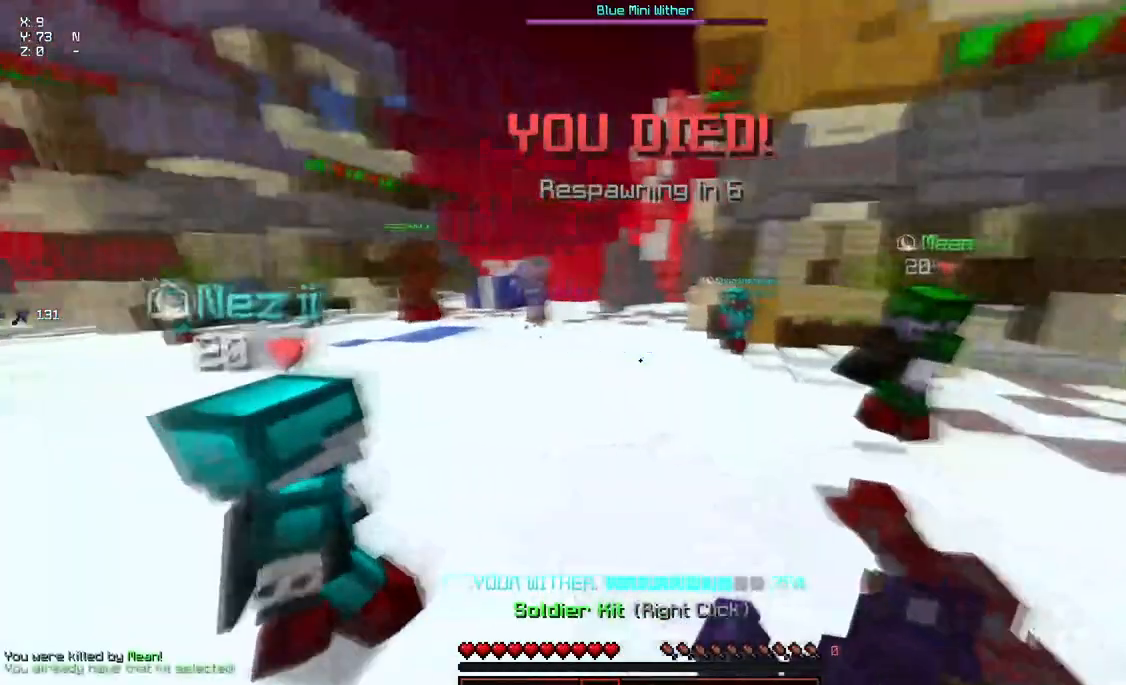
{"keys": ["a"], "mouse": []}
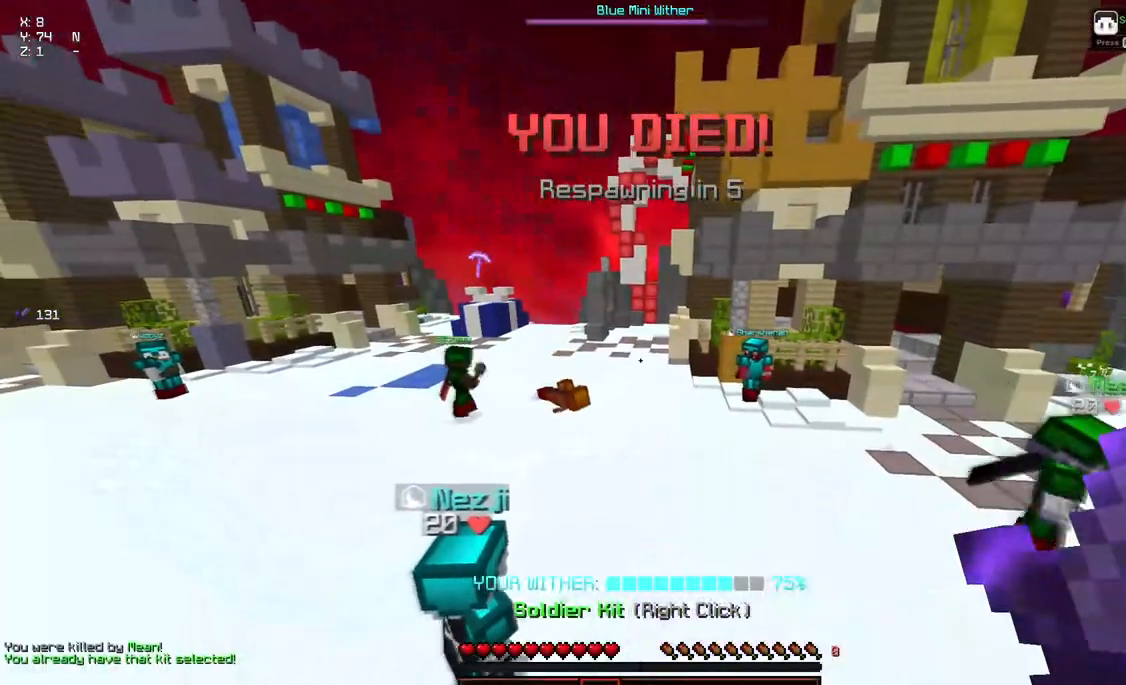
{"keys": [], "mouse": [], "events": [[50, "a", "up"]]}
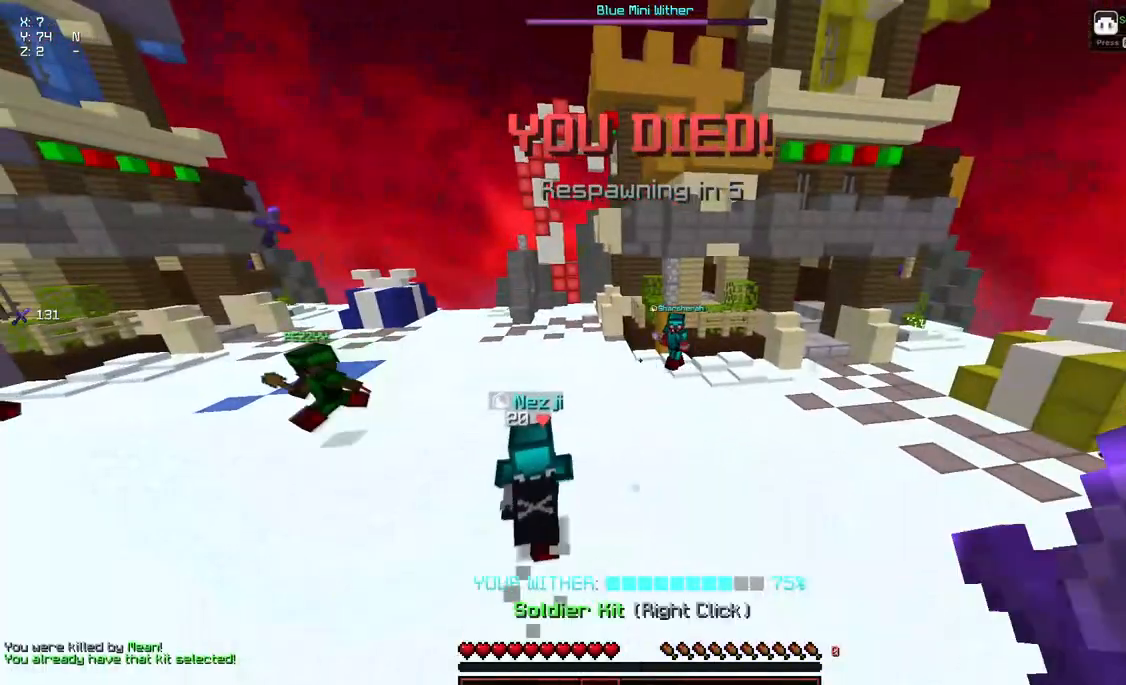
{"keys": ["w"], "mouse": [], "events": [[17, "w", "down"]]}
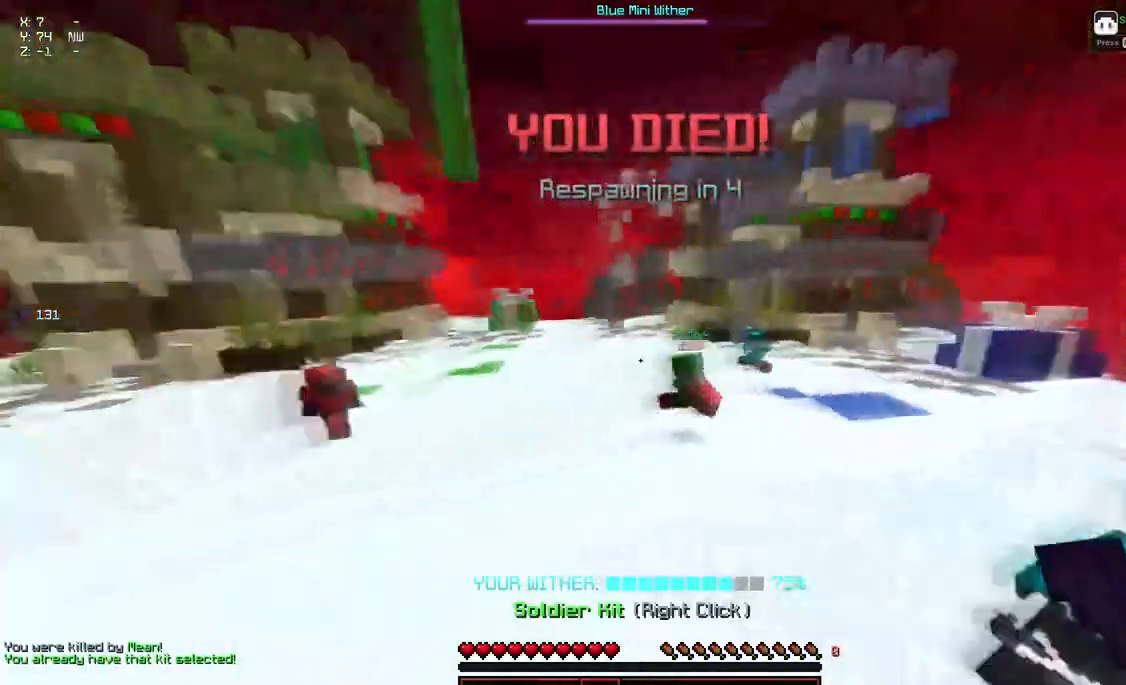
{"keys": ["a", "d", "s"], "mouse": [], "events": [[33, "w", "up"], [233, "a", "down"], [233, "mouse_left", "down"], [233, "mouse_right", "down"], [233, "s", "down"], [400, "d", "down"], [450, "mouse_right", "up"], [500, "mouse_left", "up"]]}
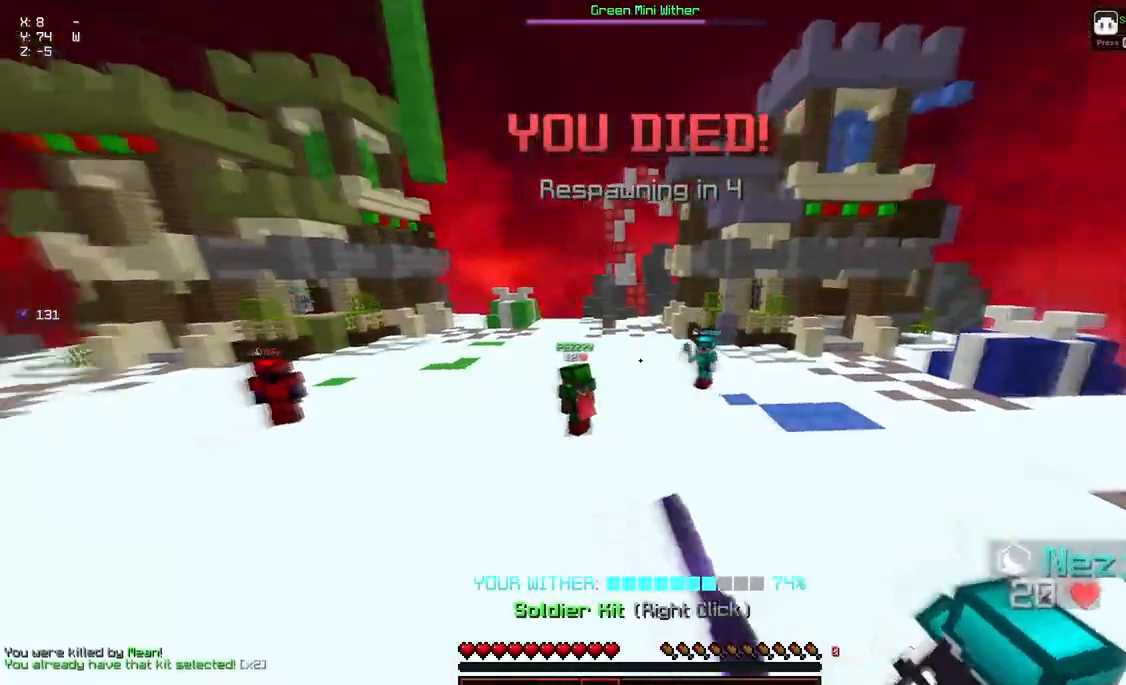
{"keys": ["d", "s"], "mouse": []}
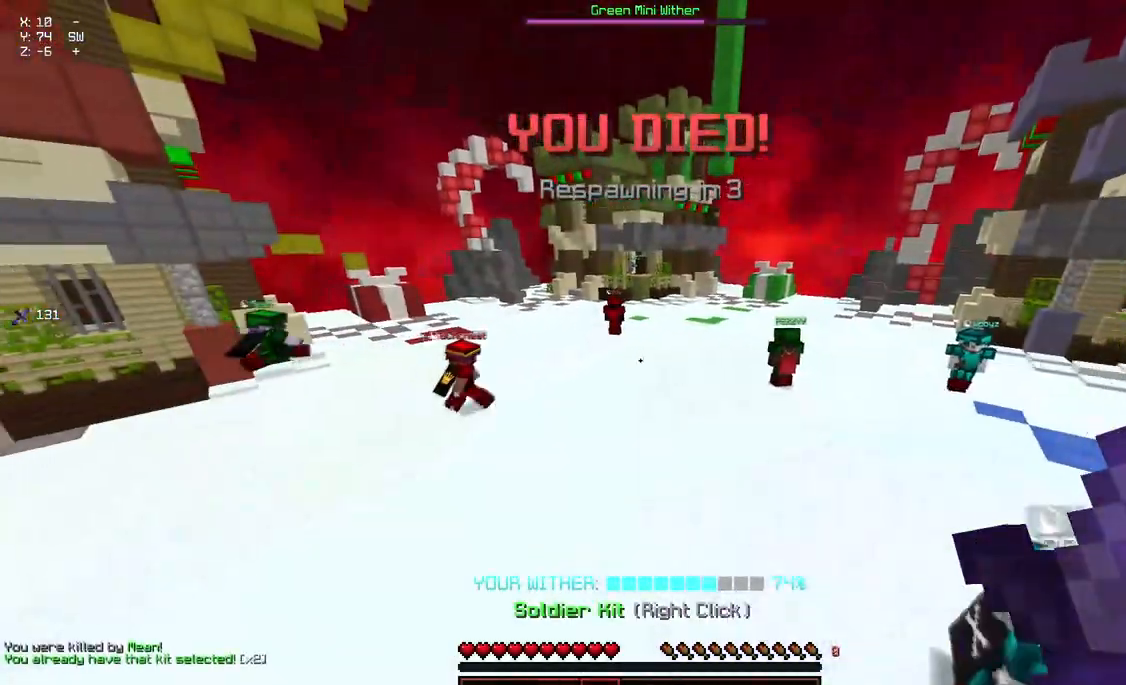
{"keys": [], "mouse": [], "events": [[117, "s", "up"], [217, "d", "up"]]}
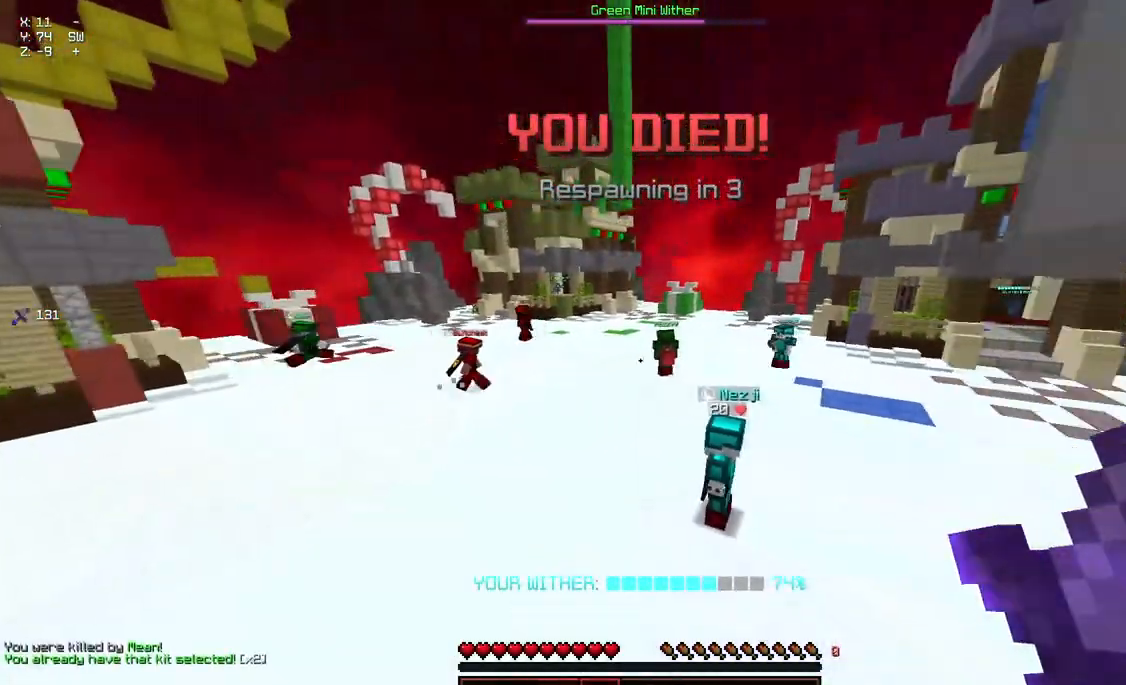
{"keys": ["w"], "mouse": [], "events": [[283, "w", "down"]]}
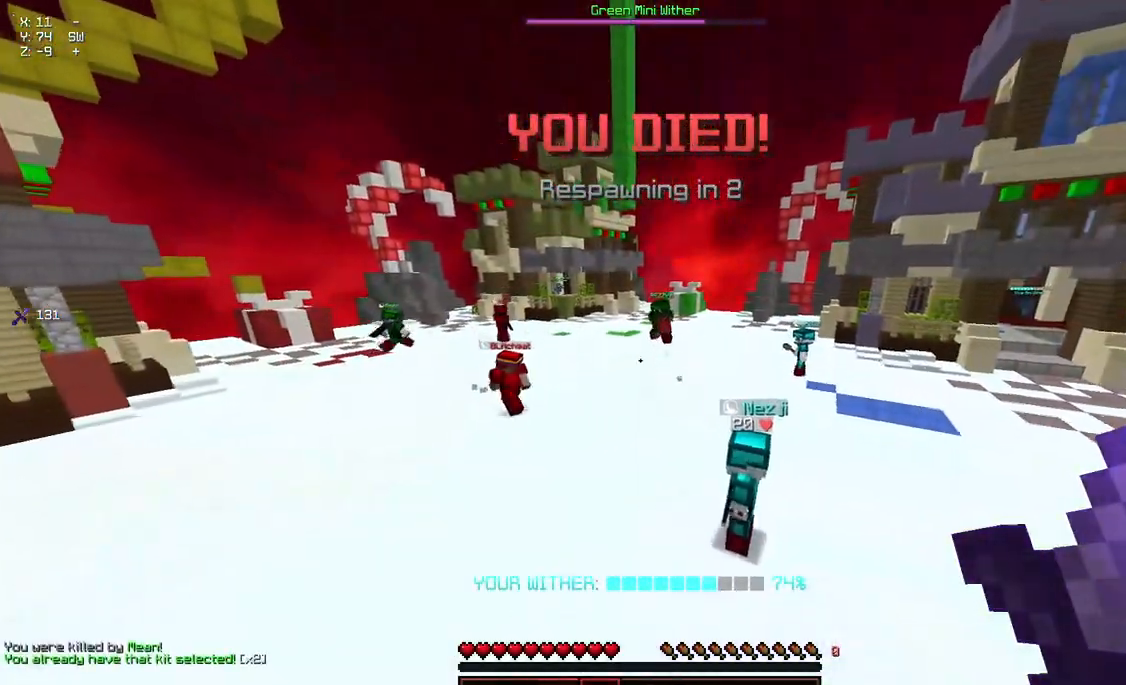
{"keys": ["d", "w"], "mouse": [], "events": [[300, "d", "down"]]}
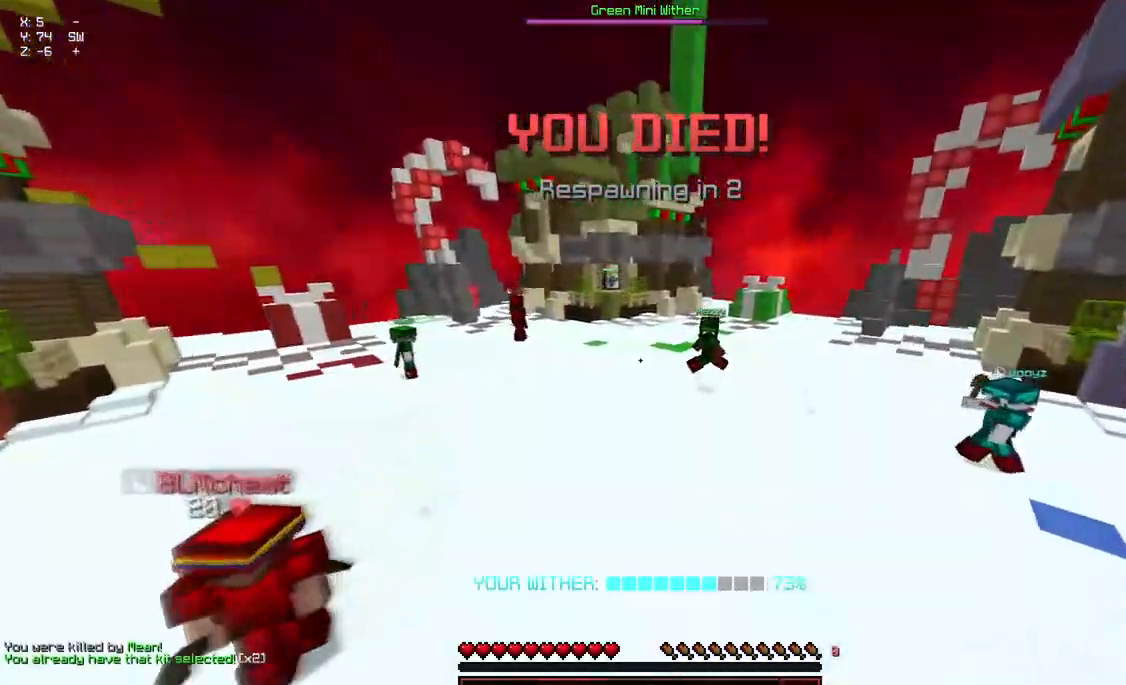
{"keys": ["d", "w"], "mouse": [], "events": []}
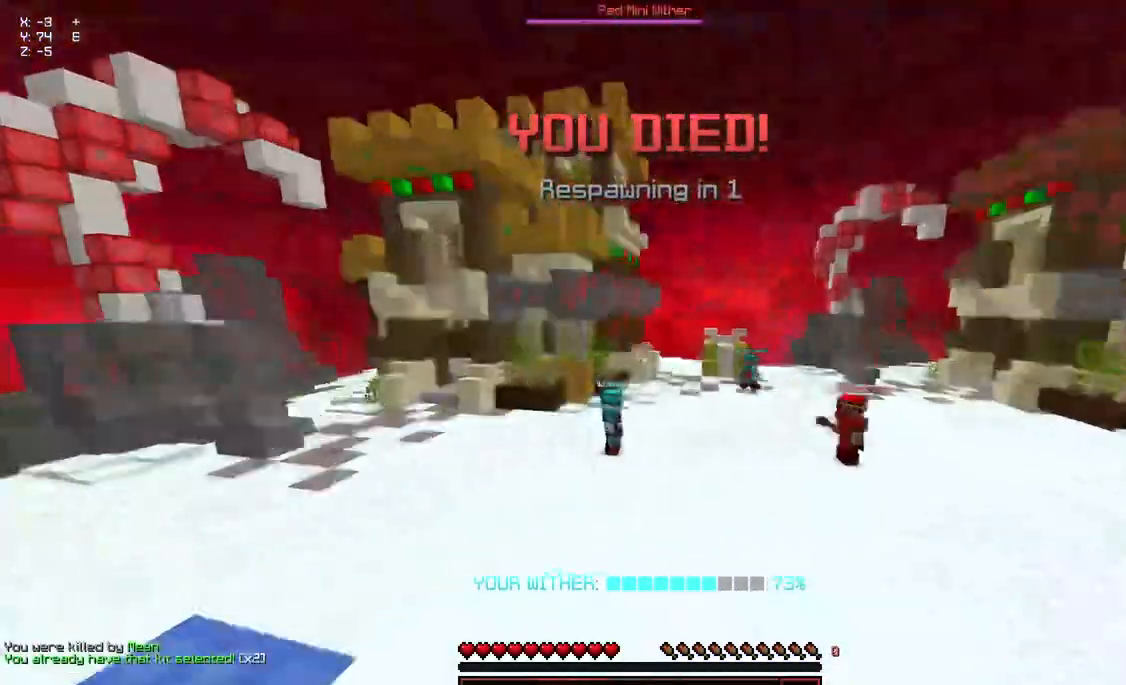
{"keys": ["w"], "mouse": [], "events": [[67, "d", "up"]]}
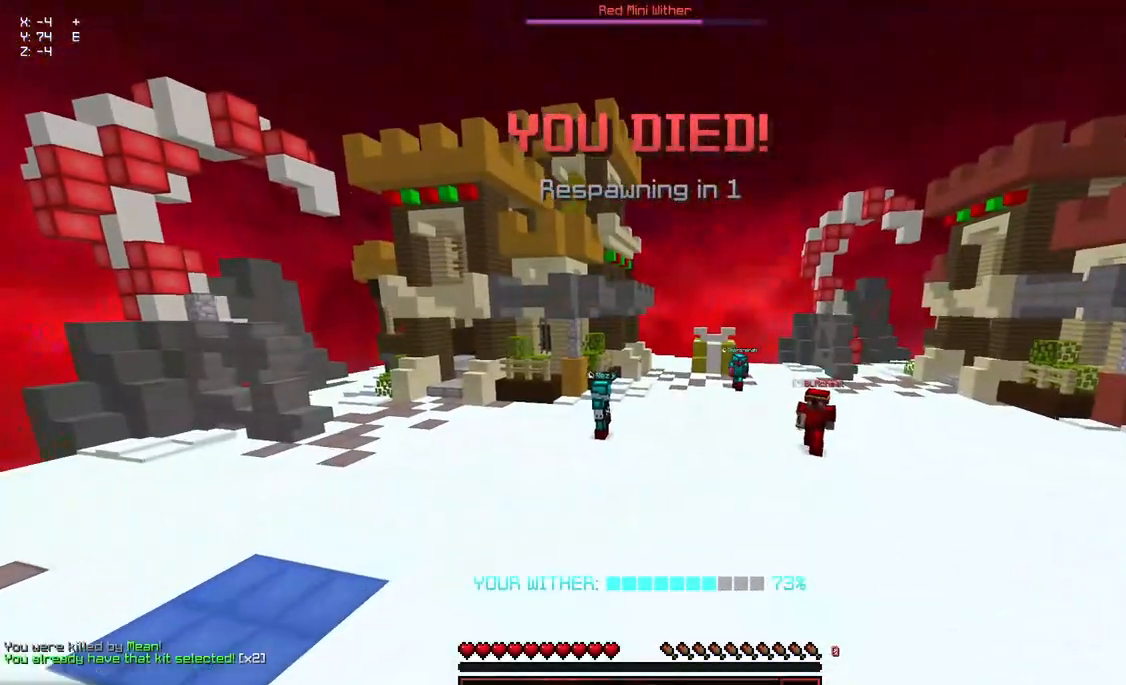
{"keys": ["d", "w"], "mouse": [], "events": [[333, "d", "down"]]}
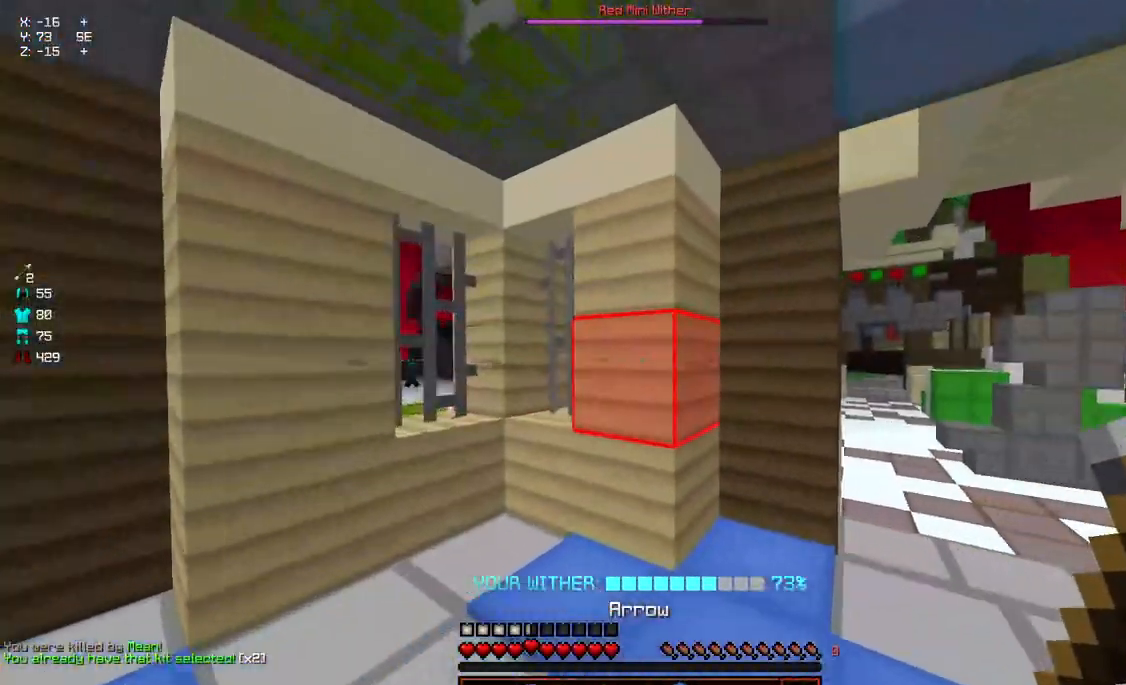
{"keys": ["d", "w"], "mouse": [], "events": []}
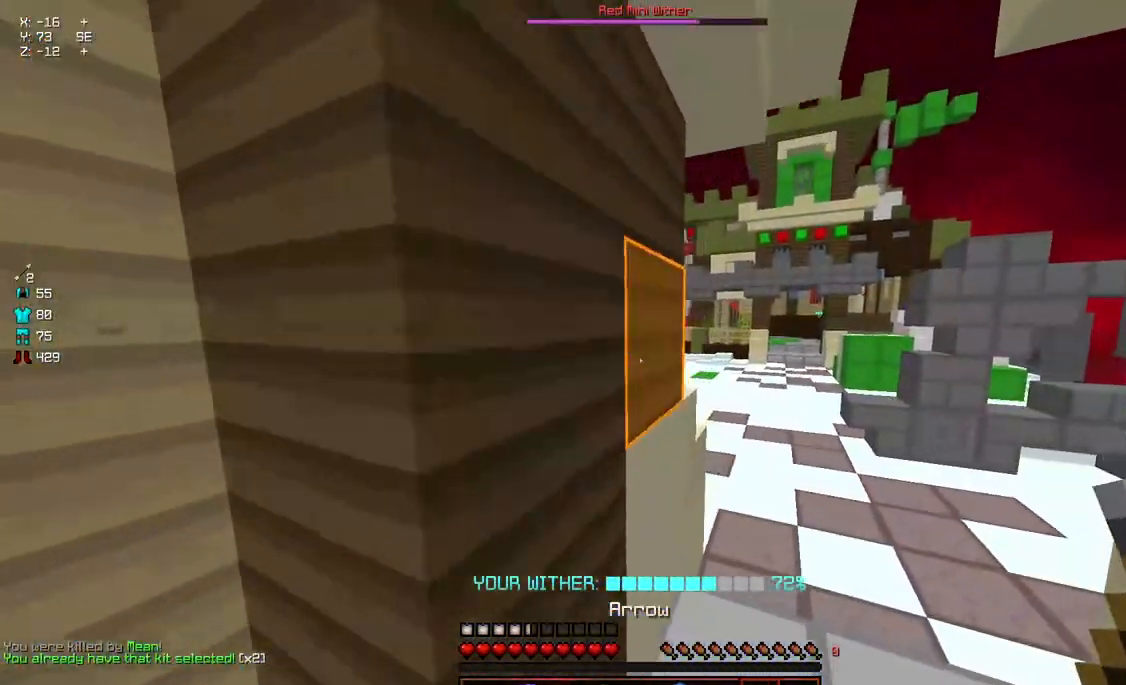
{"keys": ["space", "w"], "mouse": [], "events": [[317, "space", "down"], [383, "d", "up"]]}
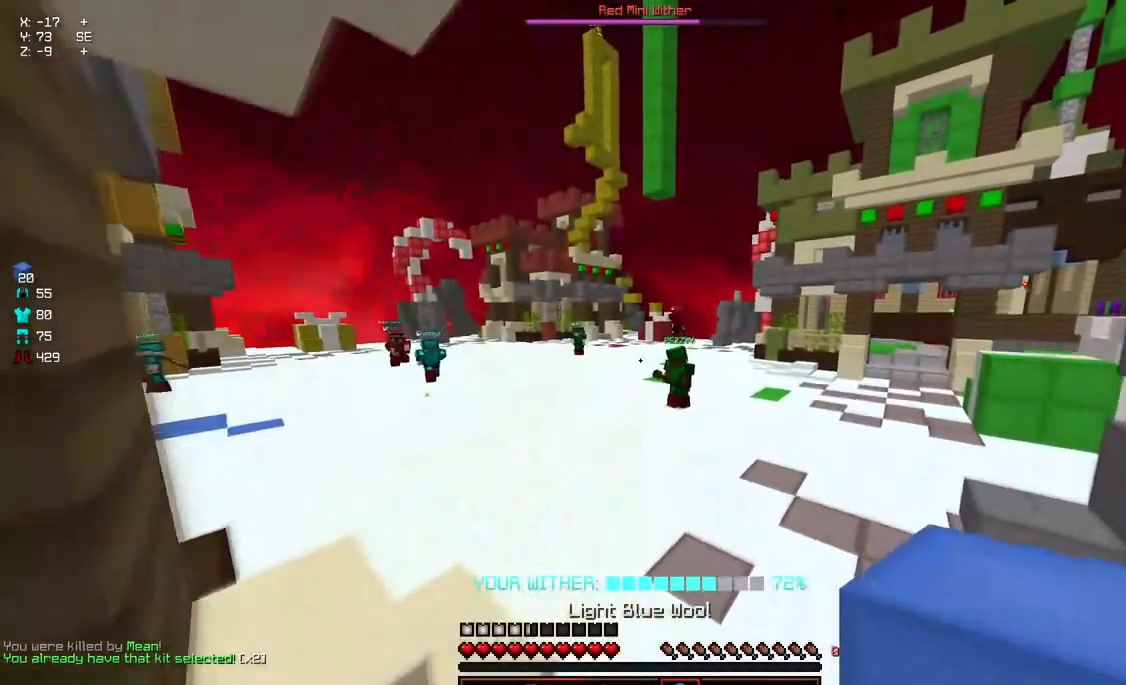
{"keys": ["a", "w"], "mouse": [], "events": [[83, "a", "down"], [233, "space", "up"]]}
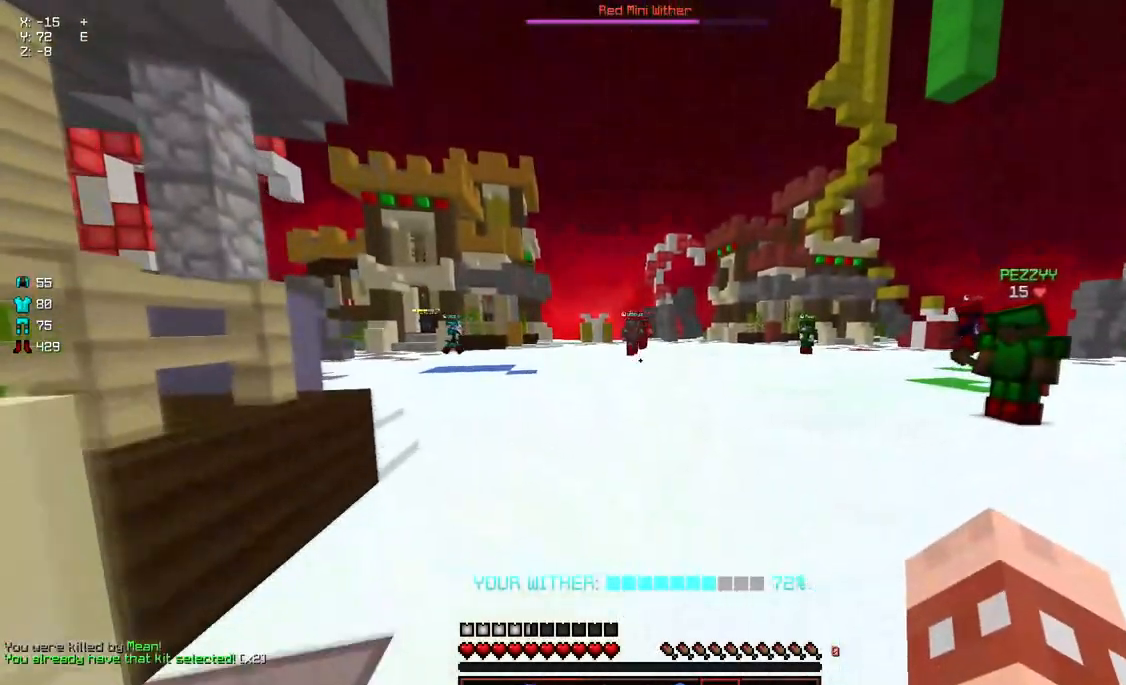
{"keys": ["a", "space", "w"], "mouse": [], "events": [[300, "space", "down"]]}
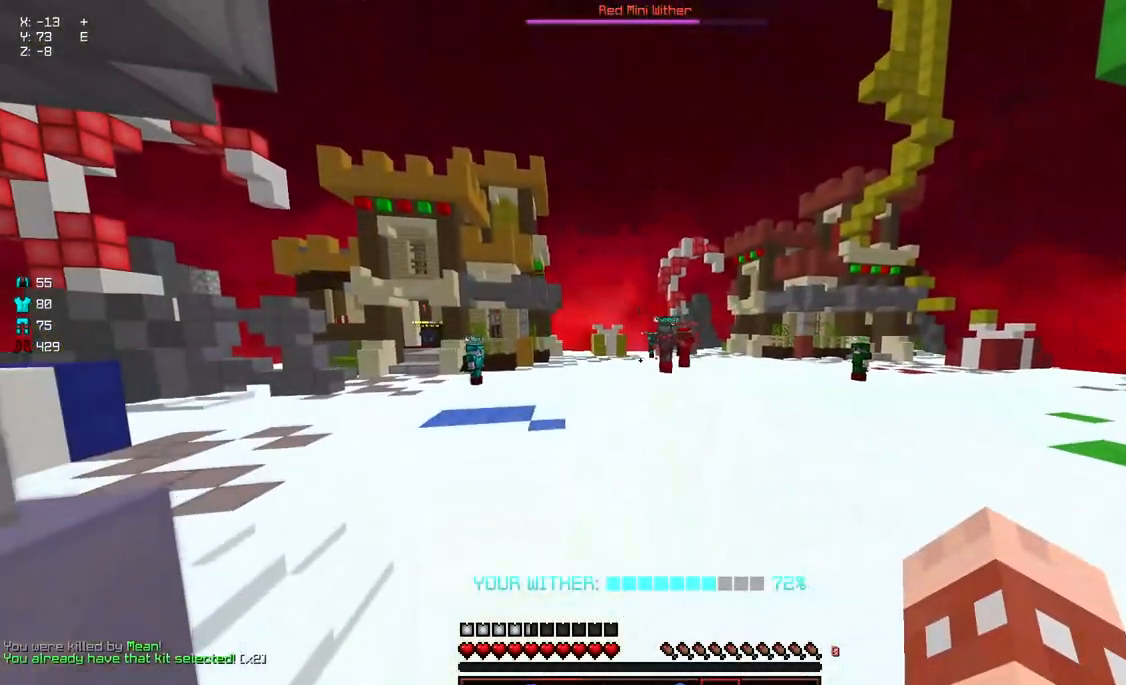
{"keys": ["a", "w"], "mouse": [], "events": [[217, "space", "up"], [317, "a", "up"], [367, "a", "down"]]}
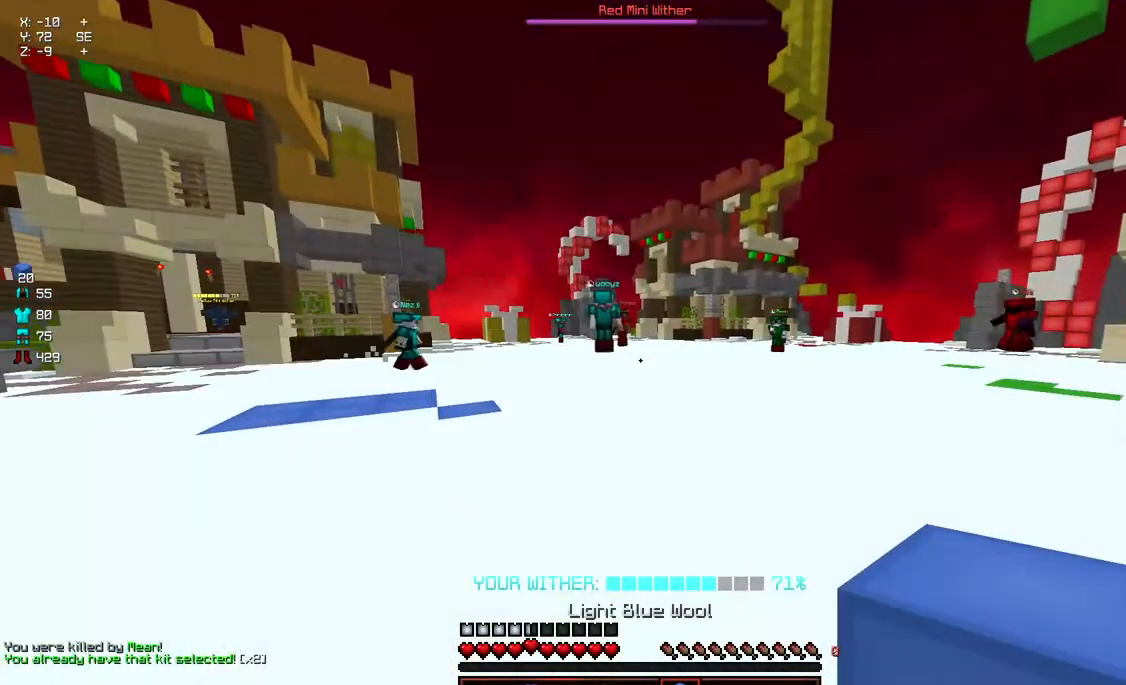
{"keys": ["d"], "mouse": [], "events": [[83, "a", "up"], [83, "d", "down"], [500, "w", "up"]]}
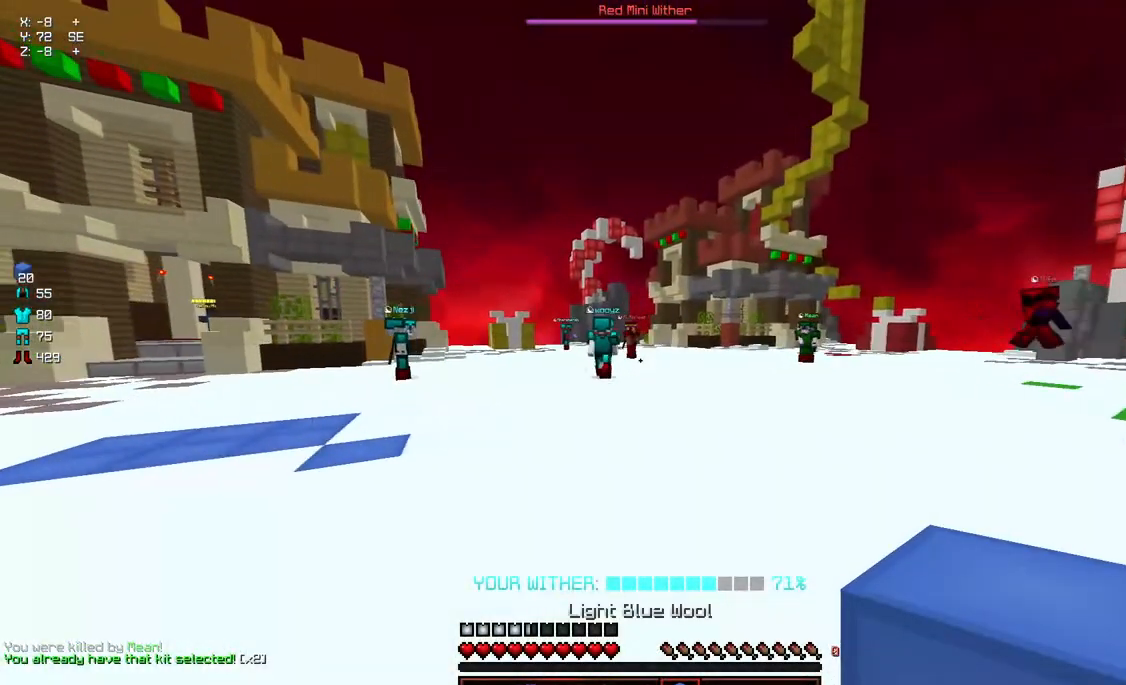
{"keys": ["a"], "mouse": [], "events": [[150, "d", "up"], [250, "a", "down"]]}
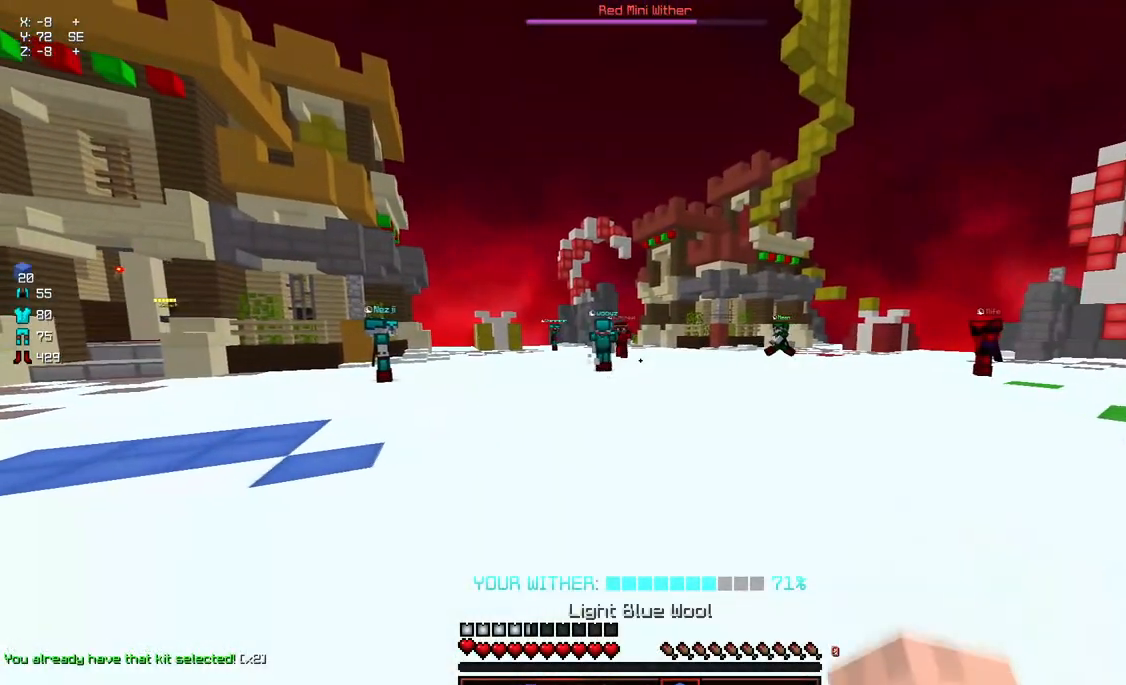
{"keys": ["a"], "mouse": [], "events": [[117, "w", "down"], [467, "w", "up"]]}
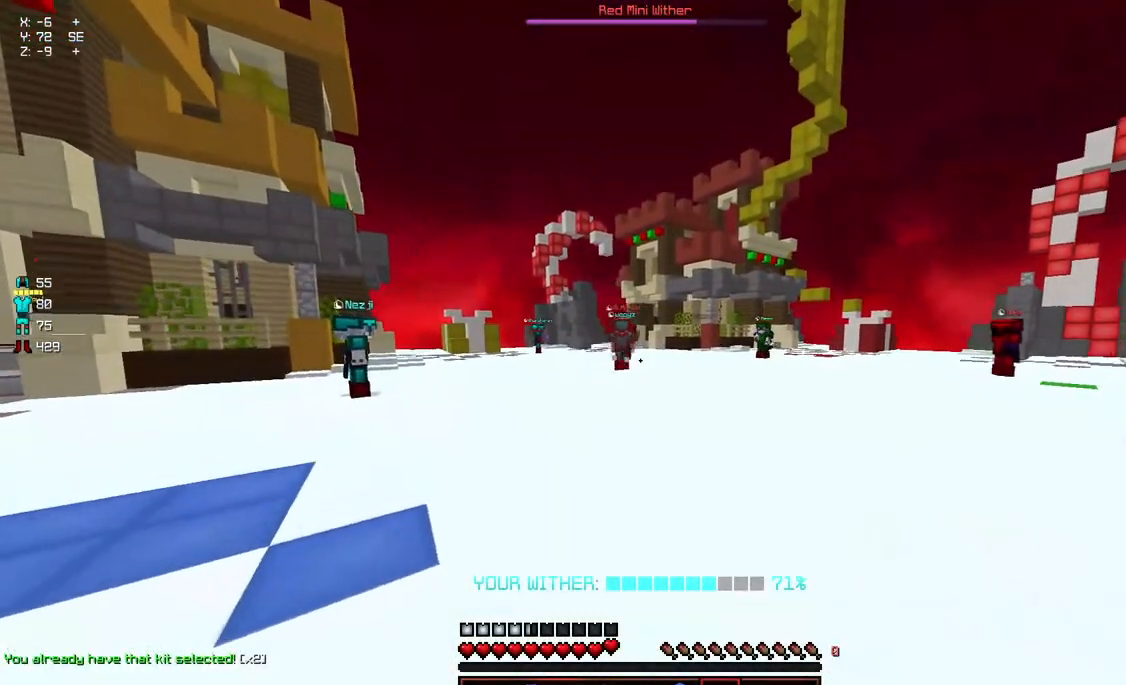
{"keys": ["a", "w"], "mouse": [], "events": [[217, "w", "down"]]}
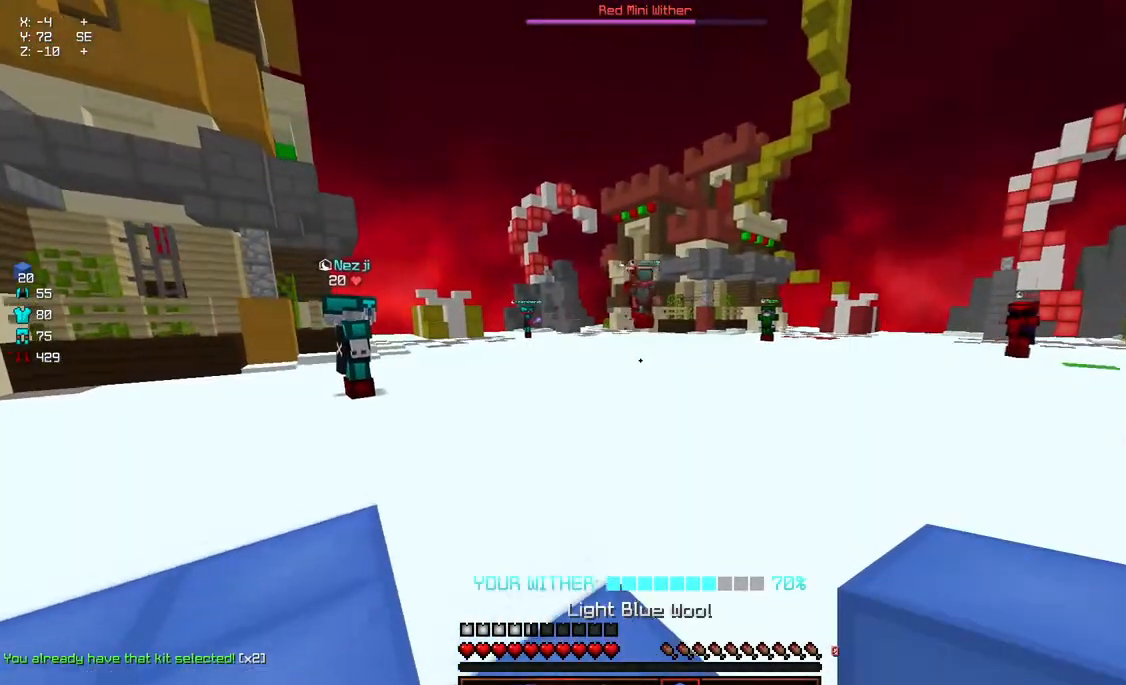
{"keys": ["a", "w"], "mouse": [], "events": []}
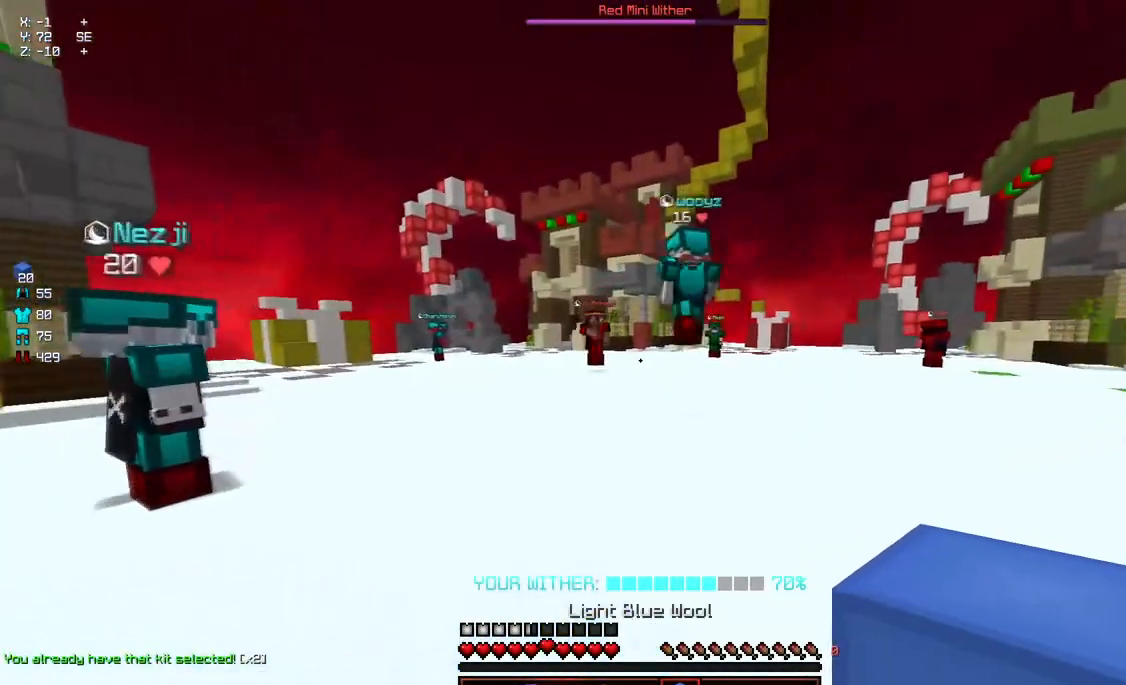
{"keys": ["a"], "mouse": [], "events": [[100, "w", "up"], [183, "s", "down"], [367, "s", "up"]]}
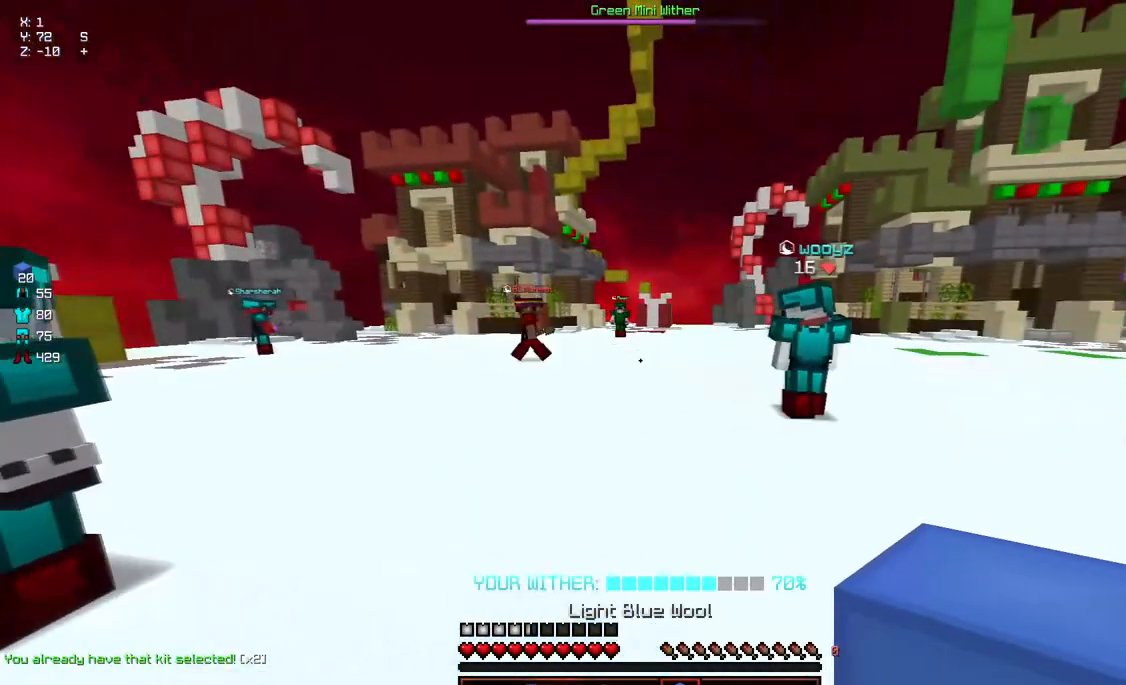
{"keys": [], "mouse": [], "events": [[217, "d", "down"], [217, "s", "down"], [267, "a", "up"], [333, "d", "up"], [333, "s", "up"]]}
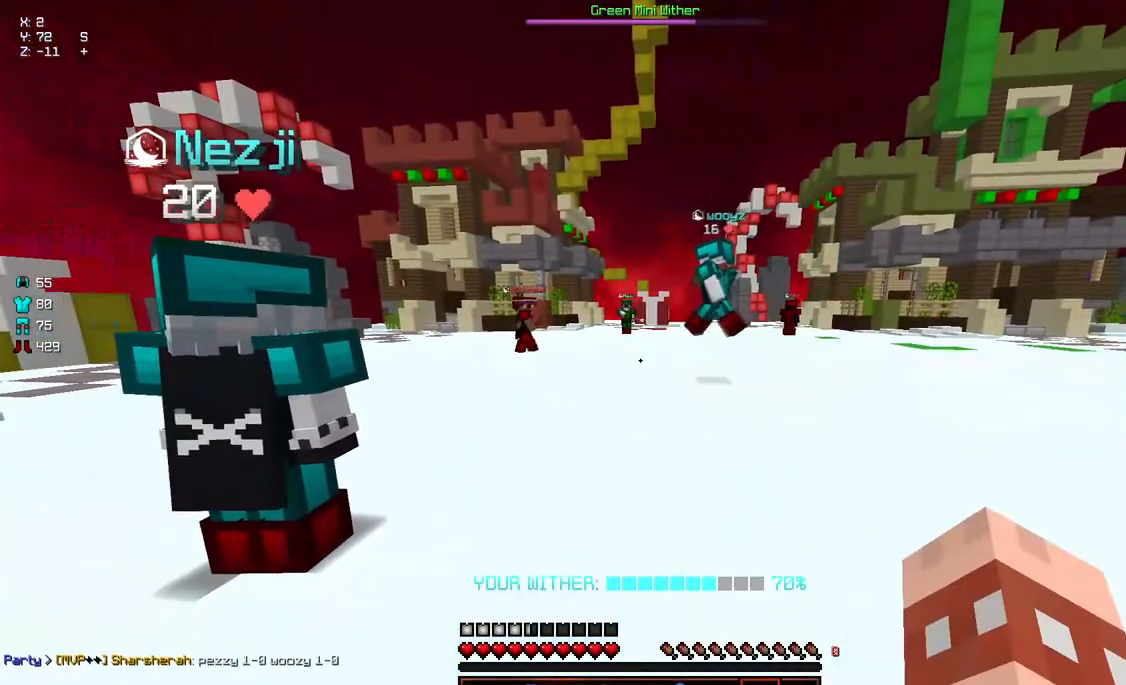
{"keys": [], "mouse": [], "events": [[183, "w", "down"], [233, "a", "down"], [350, "a", "up"], [500, "w", "up"]]}
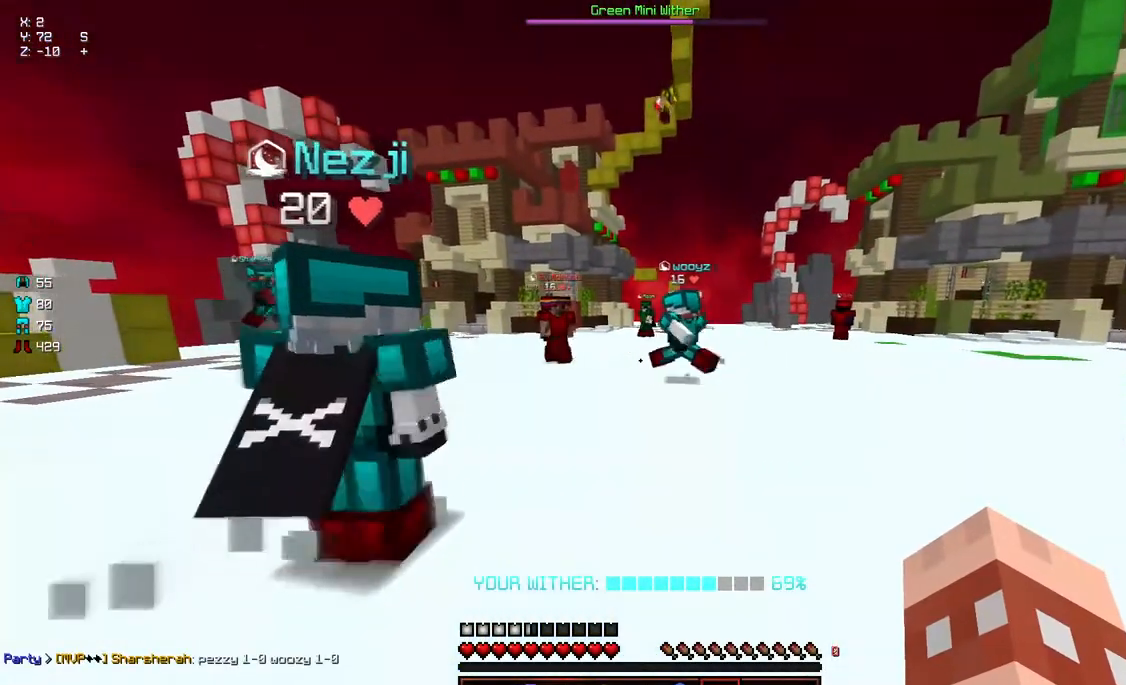
{"keys": [], "mouse": [], "events": []}
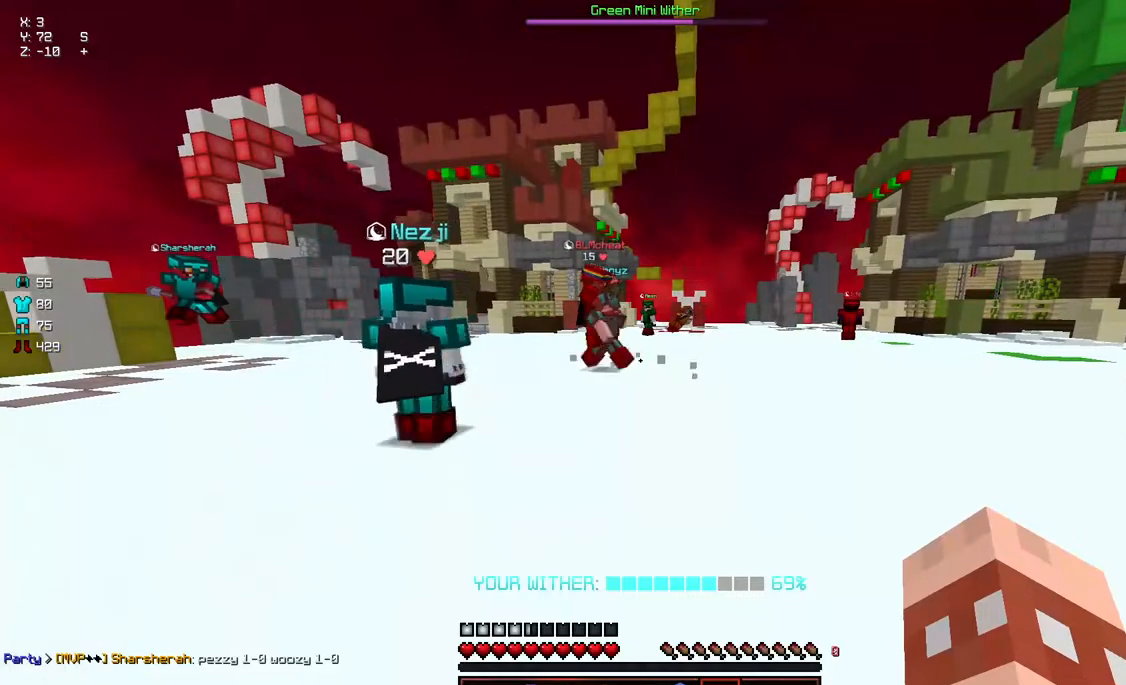
{"keys": [], "mouse": [], "events": [[383, "a", "down"], [483, "a", "up"]]}